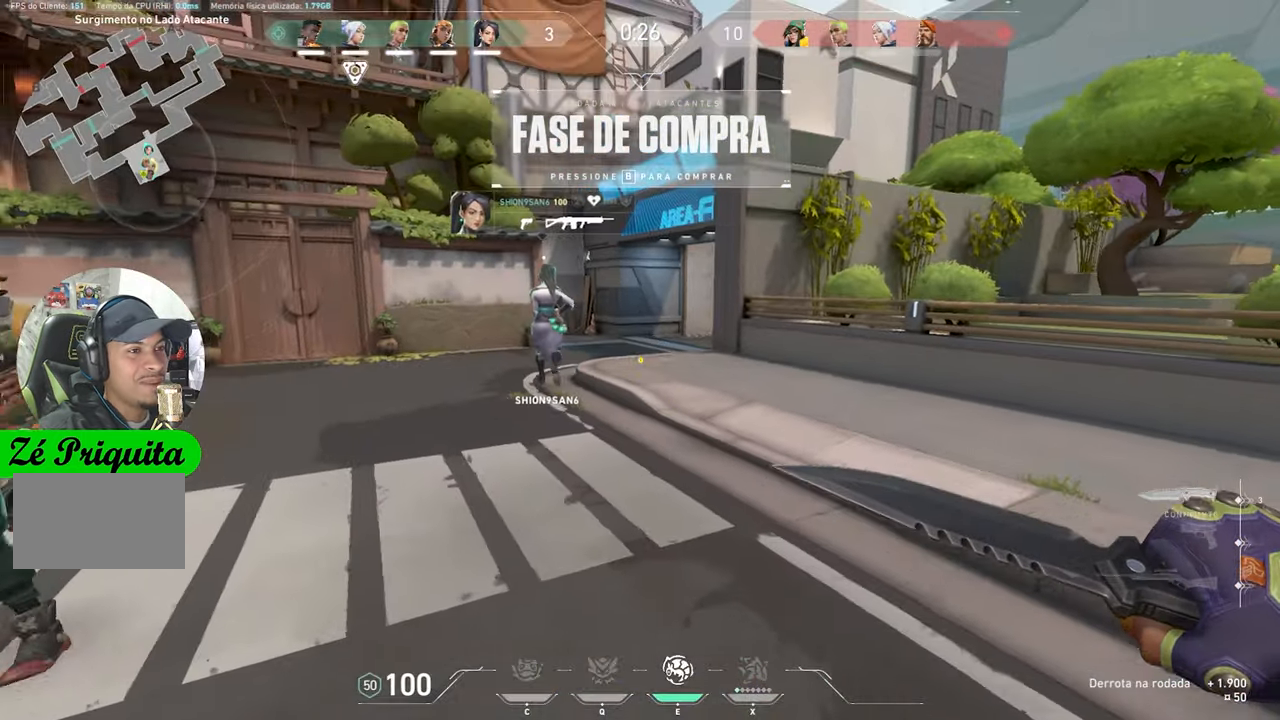
Gameplay with keyboard and mouse; each line is a JSON object with the keys and mouse buttons held at the frame after it. "events" lists presses ("down") and releases ("up") of "1", "2", "3", "4", "5", "a", "alt", "c", "caps_lock", "ctrl", "d", "e", "f", "g", "q", "r", "s", "shift", "space", "t", "tab", "v", "w", "x", "z", "mouse_left", "mouse_wheel" and "mouse_right" between this image and that frame as [ms after this image, input, new state], when the widget could be followed in between. "mouse_left", "mouse_wheel", "mouse_right" = the "left", "wheel", "right" buttons of the "mouse" list. No other keys are recorded. "wheel" means that the mouse wheel is clicked or scrolled. "mouse_move" is the direction in which the mouse moves at that frame (one of eight, or "still"), when it could be read.
{"keys": ["w"], "mouse": [], "mouse_move": "still", "events": []}
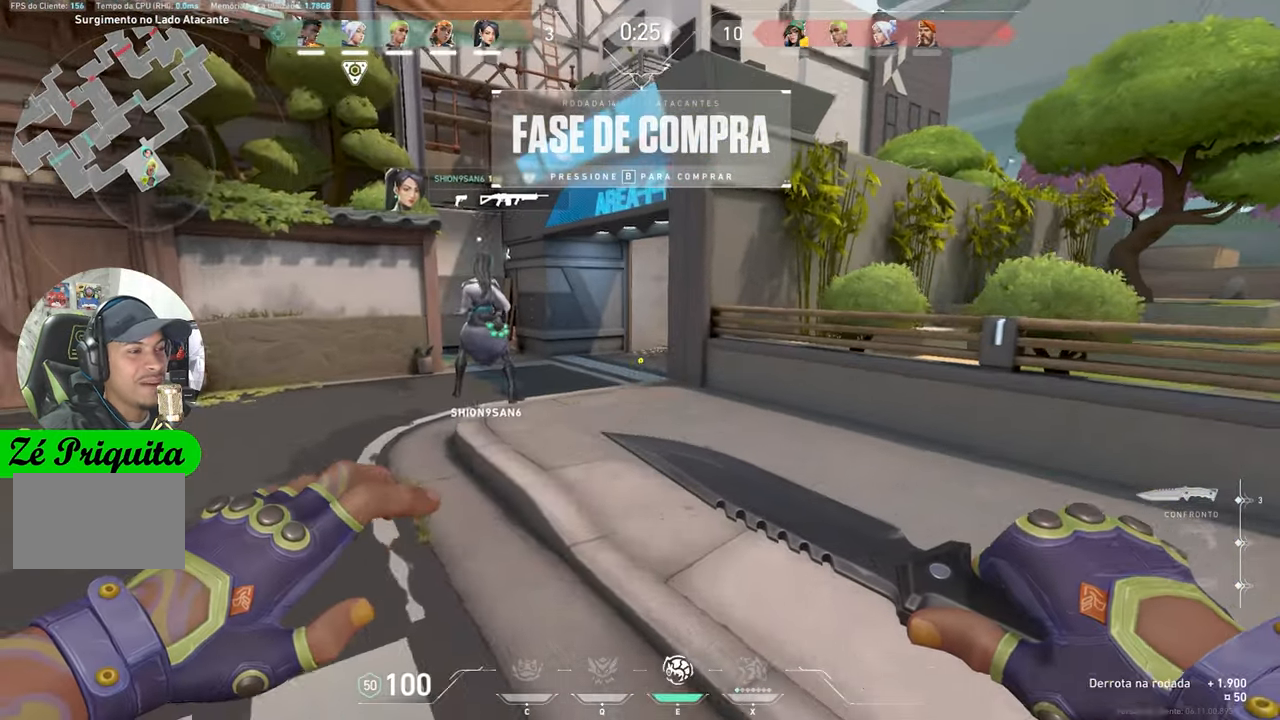
{"keys": ["w"], "mouse": [], "mouse_move": "still", "events": []}
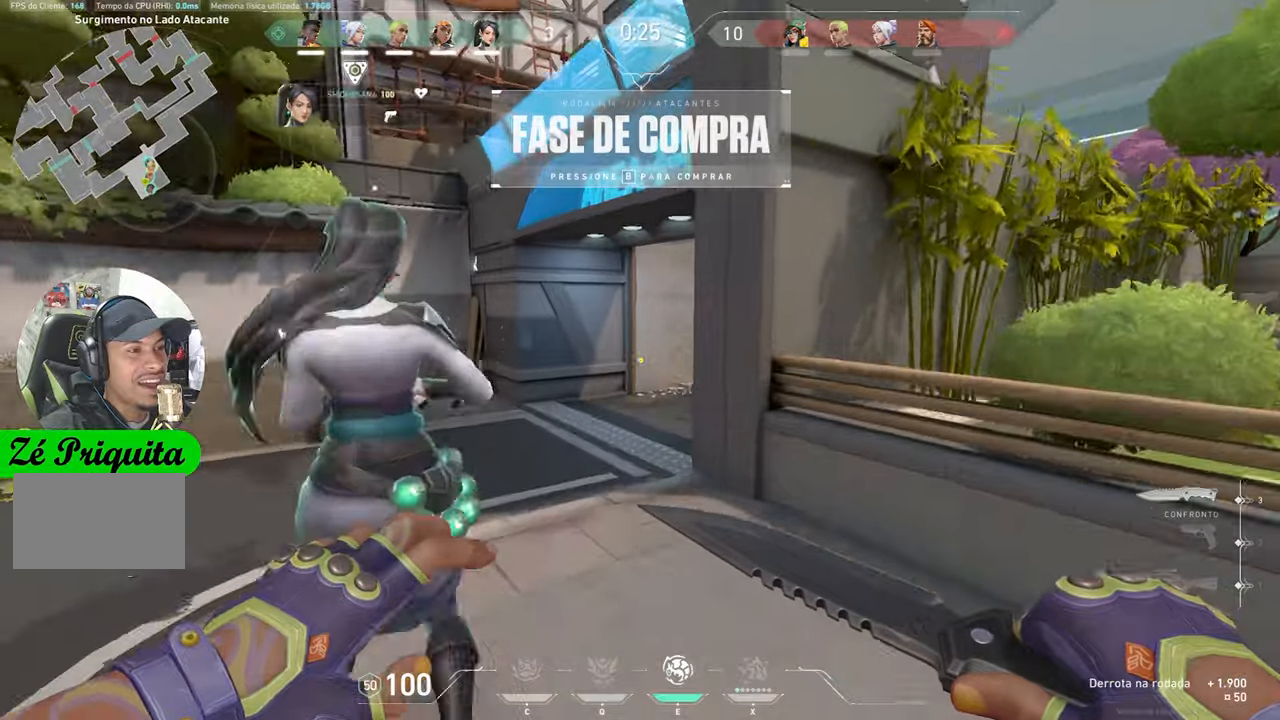
{"keys": ["a", "w"], "mouse": [], "mouse_move": "still", "events": [[434, "a", "down"]]}
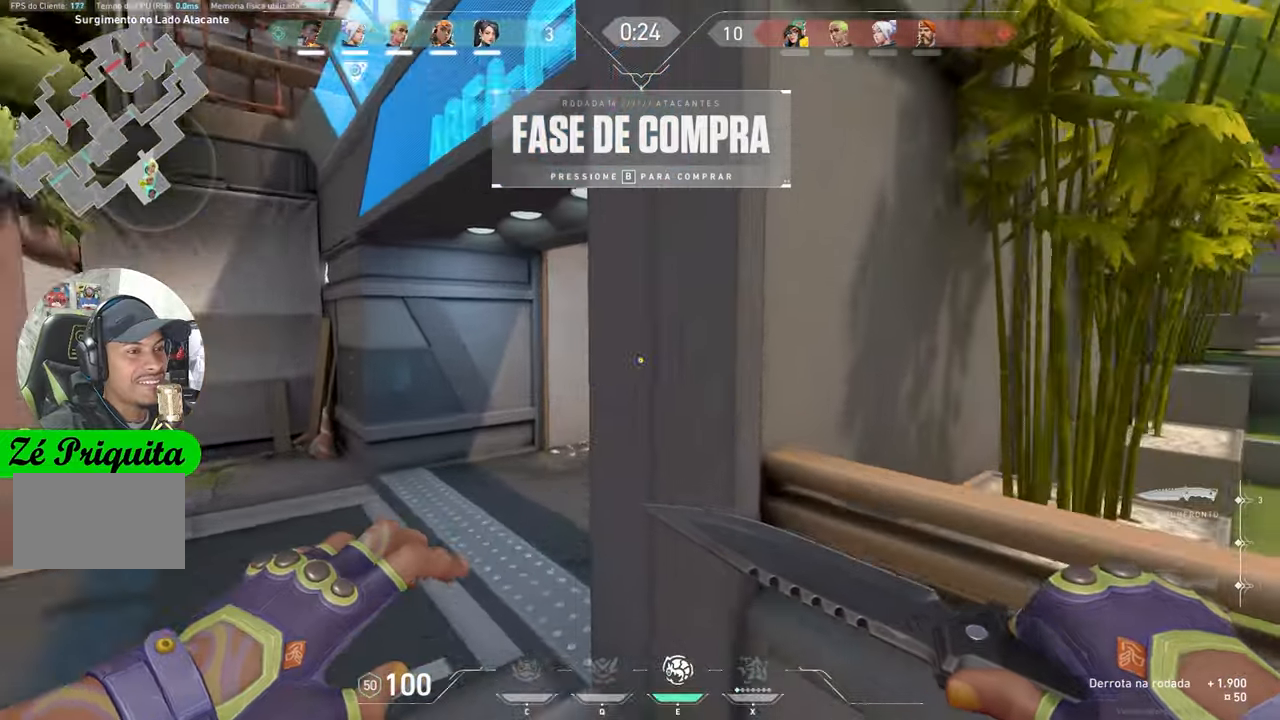
{"keys": ["a", "w"], "mouse": [], "events": [[84, "mouse_left", "down"], [317, "mouse_left", "up"]]}
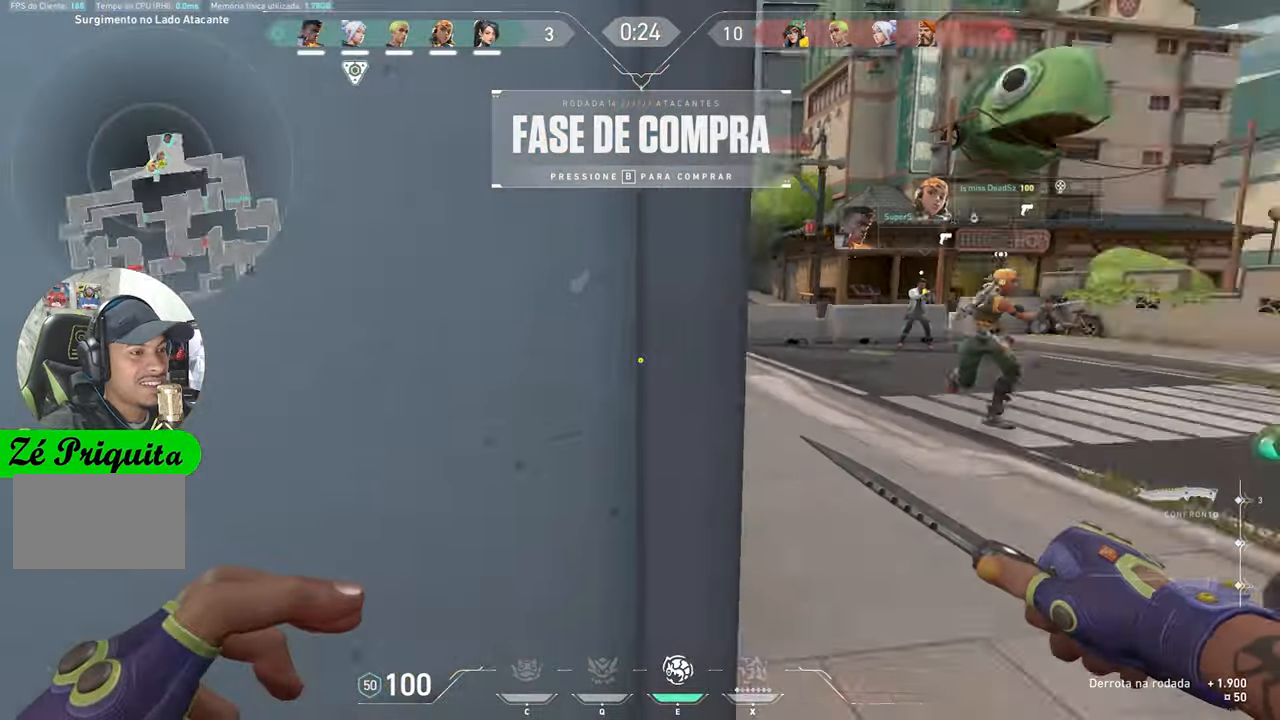
{"keys": ["d", "w"], "mouse": [], "mouse_move": "still", "events": [[100, "d", "down"], [134, "a", "up"]]}
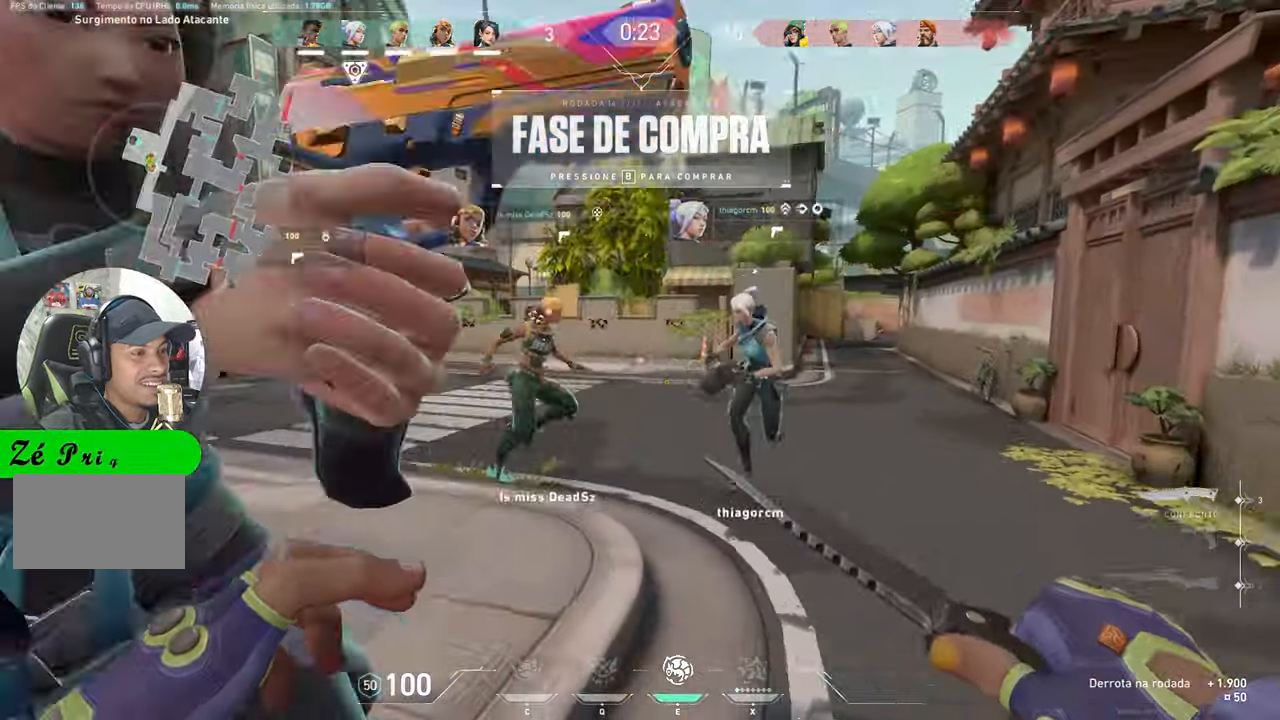
{"keys": ["d", "w"], "mouse": [], "mouse_move": "left", "events": []}
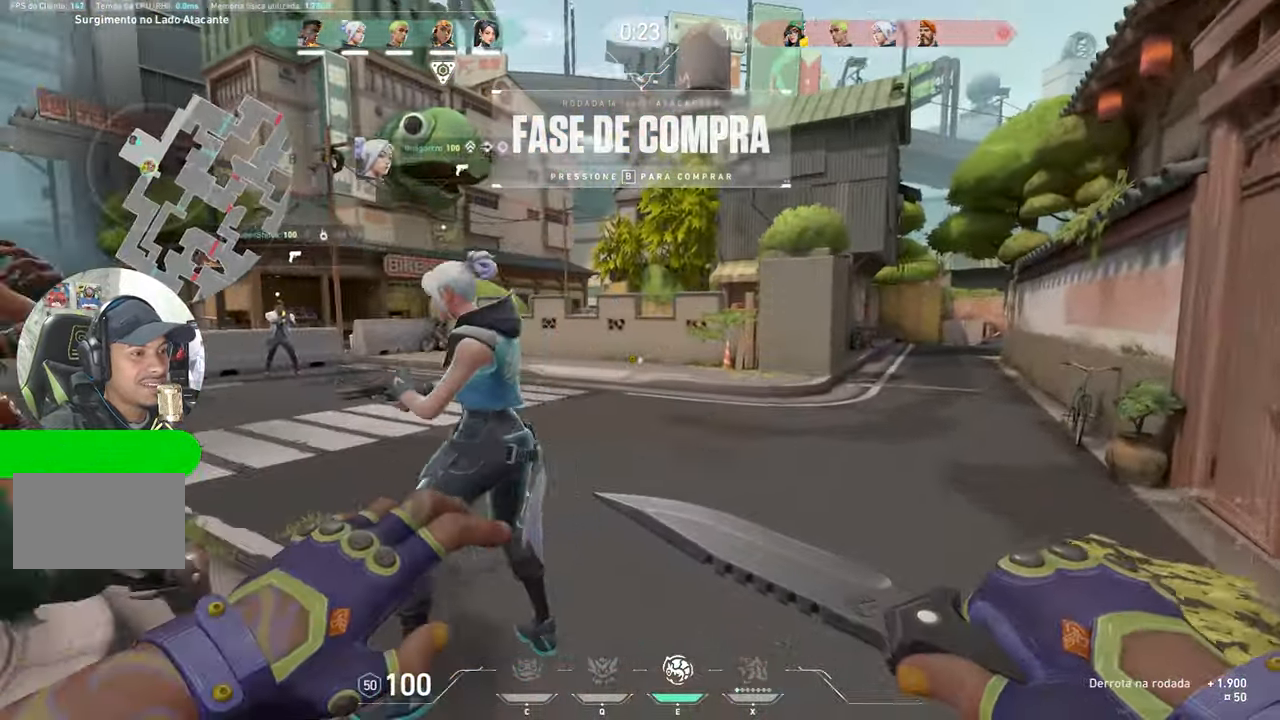
{"keys": ["w"], "mouse": [], "mouse_move": "still", "events": [[317, "d", "up"]]}
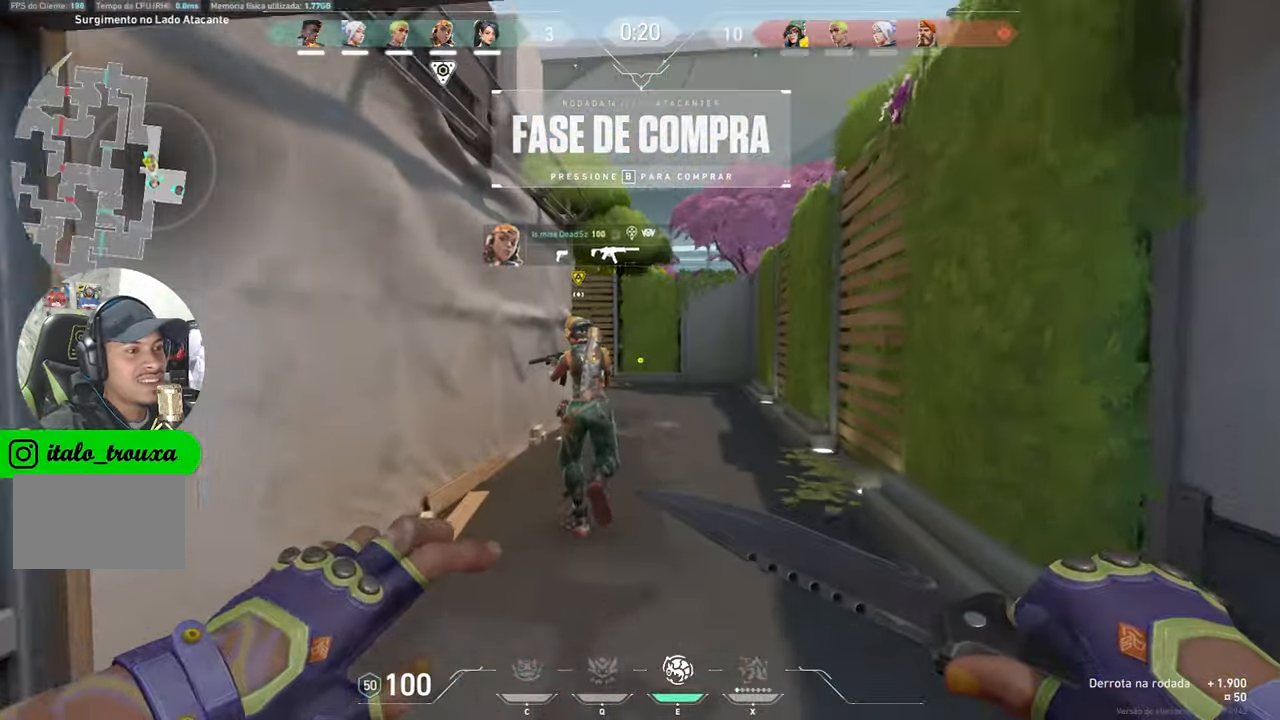
{"keys": ["w"], "mouse": [], "mouse_move": "still", "events": []}
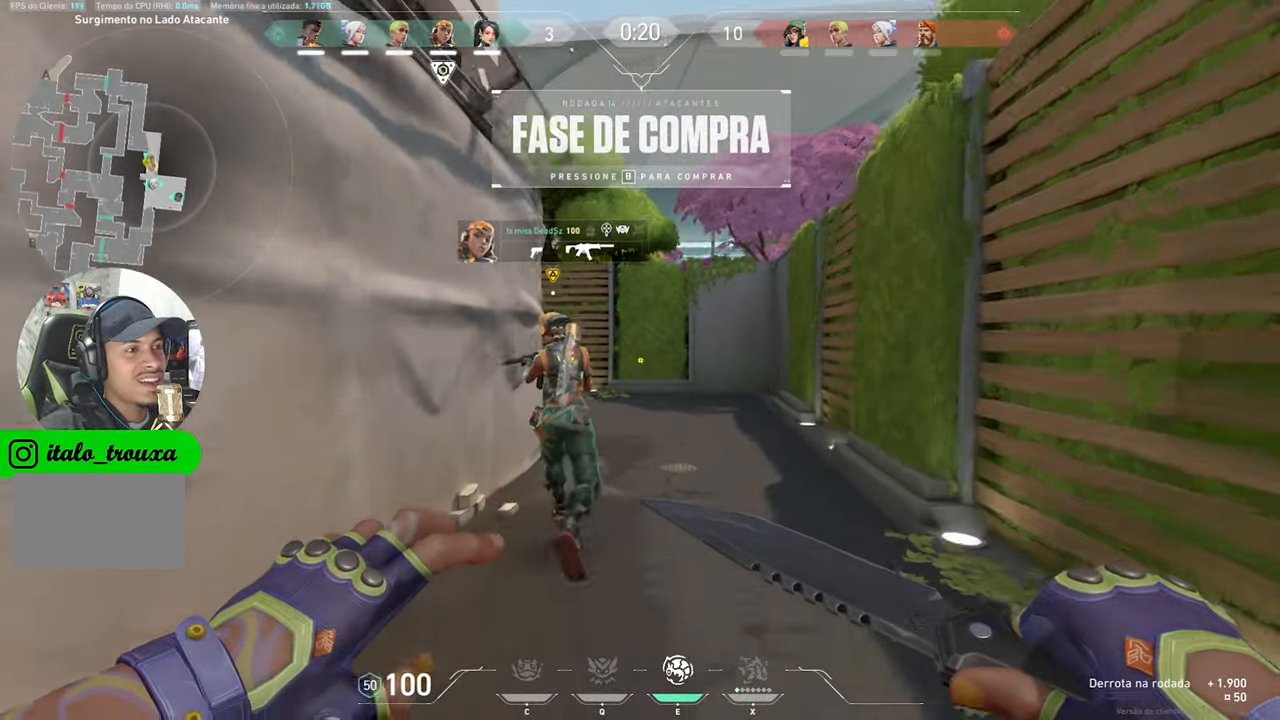
{"keys": ["w"], "mouse": [], "mouse_move": "still", "events": []}
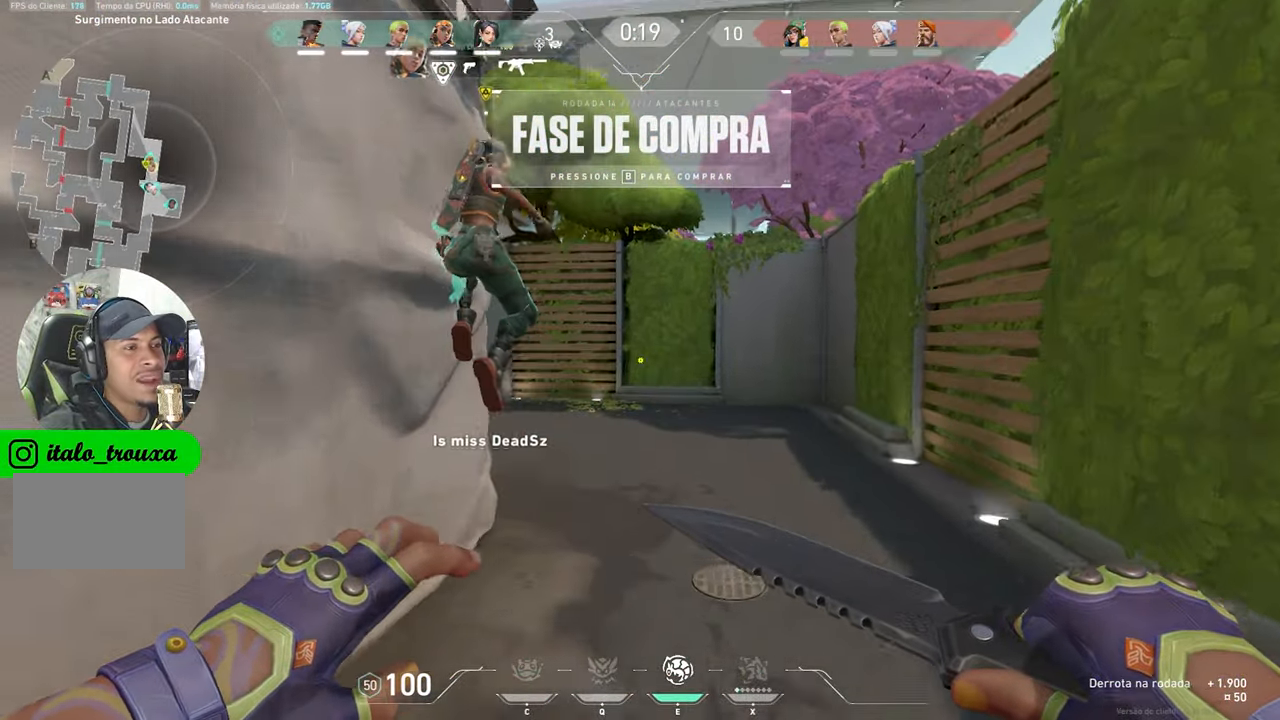
{"keys": ["d", "w"], "mouse": [], "mouse_move": "still", "events": [[250, "d", "down"]]}
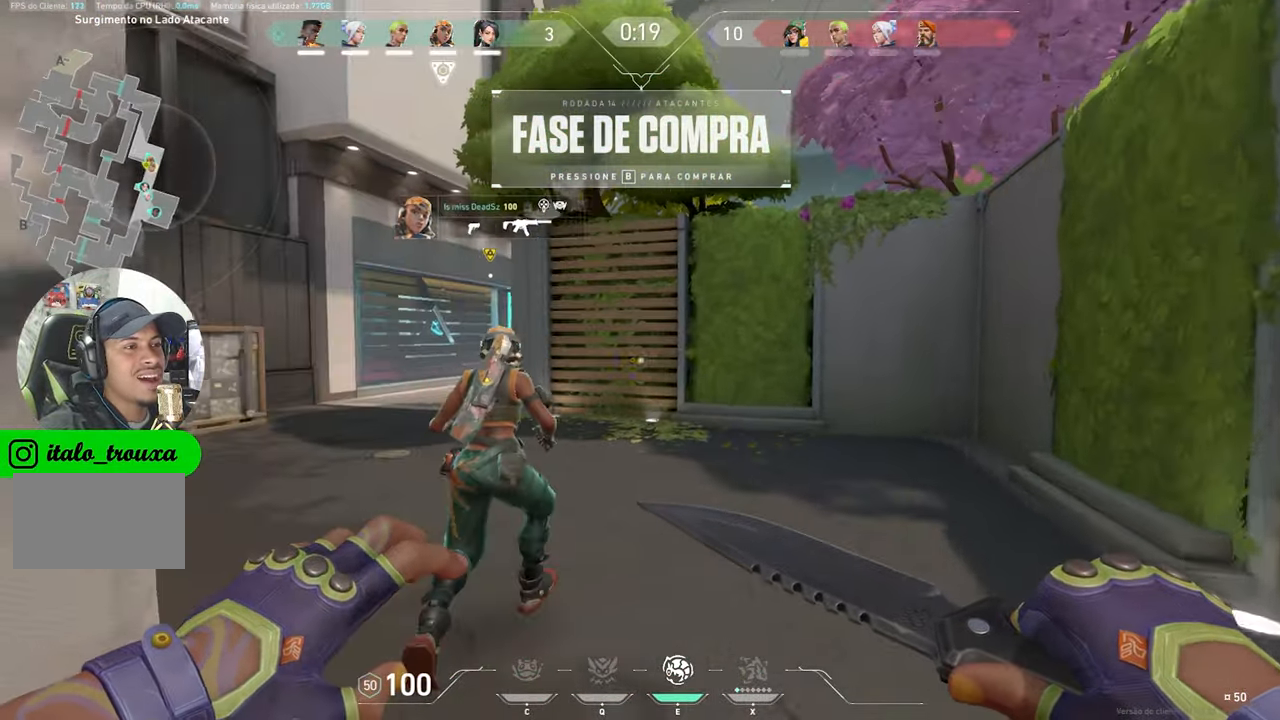
{"keys": ["d", "w"], "mouse": [], "mouse_move": "still", "events": [[67, "d", "up"], [367, "a", "down"], [467, "a", "up"], [467, "d", "down"]]}
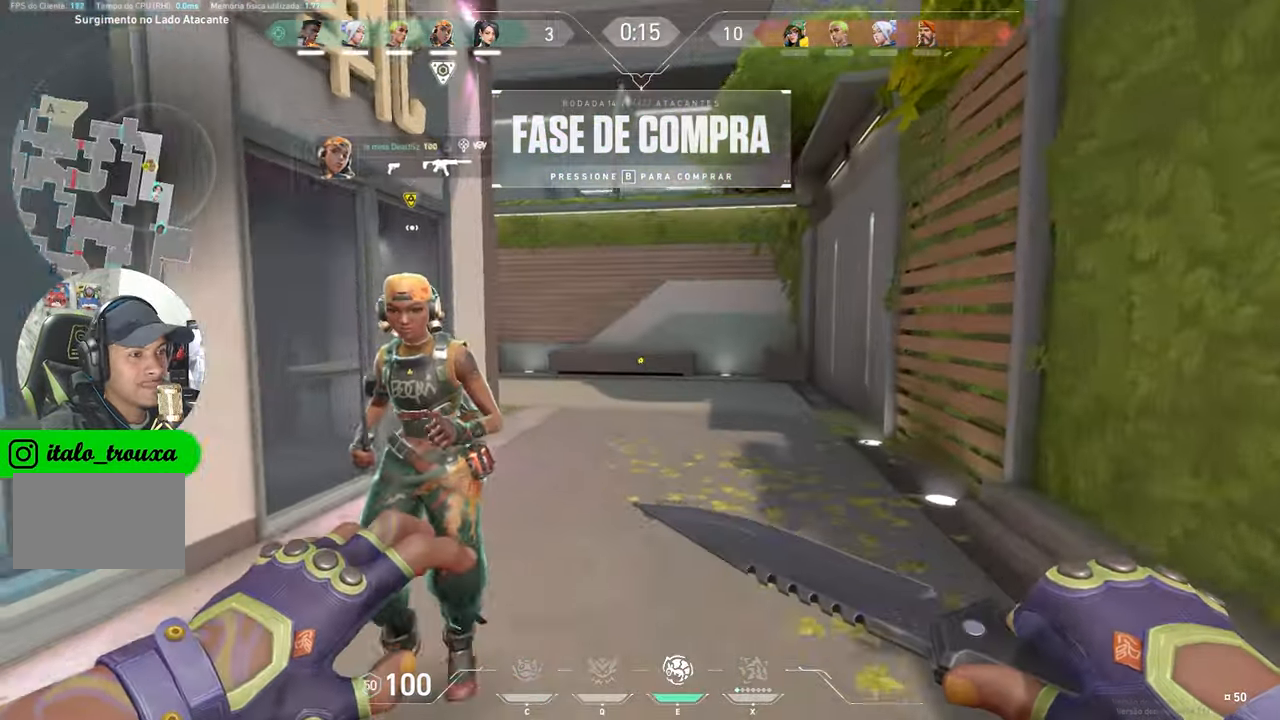
{"keys": ["d", "w"], "mouse": [], "mouse_move": "still", "events": [[67, "d", "up"], [117, "a", "down"], [200, "a", "up"], [250, "d", "down"], [350, "a", "down"], [350, "d", "up"], [483, "a", "up"], [483, "d", "down"]]}
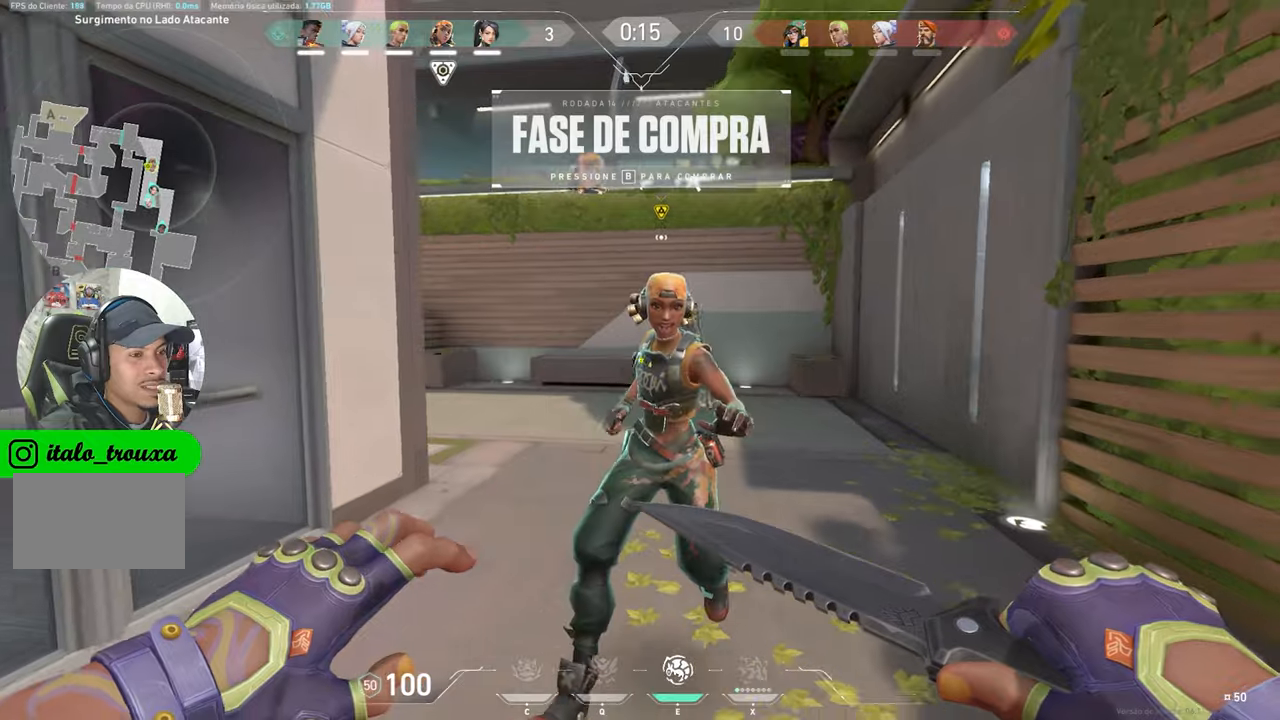
{"keys": ["a", "w"], "mouse": [], "mouse_move": "still", "events": [[83, "d", "up"], [133, "a", "down"], [266, "a", "up"], [266, "d", "down"], [450, "a", "down"], [450, "d", "up"]]}
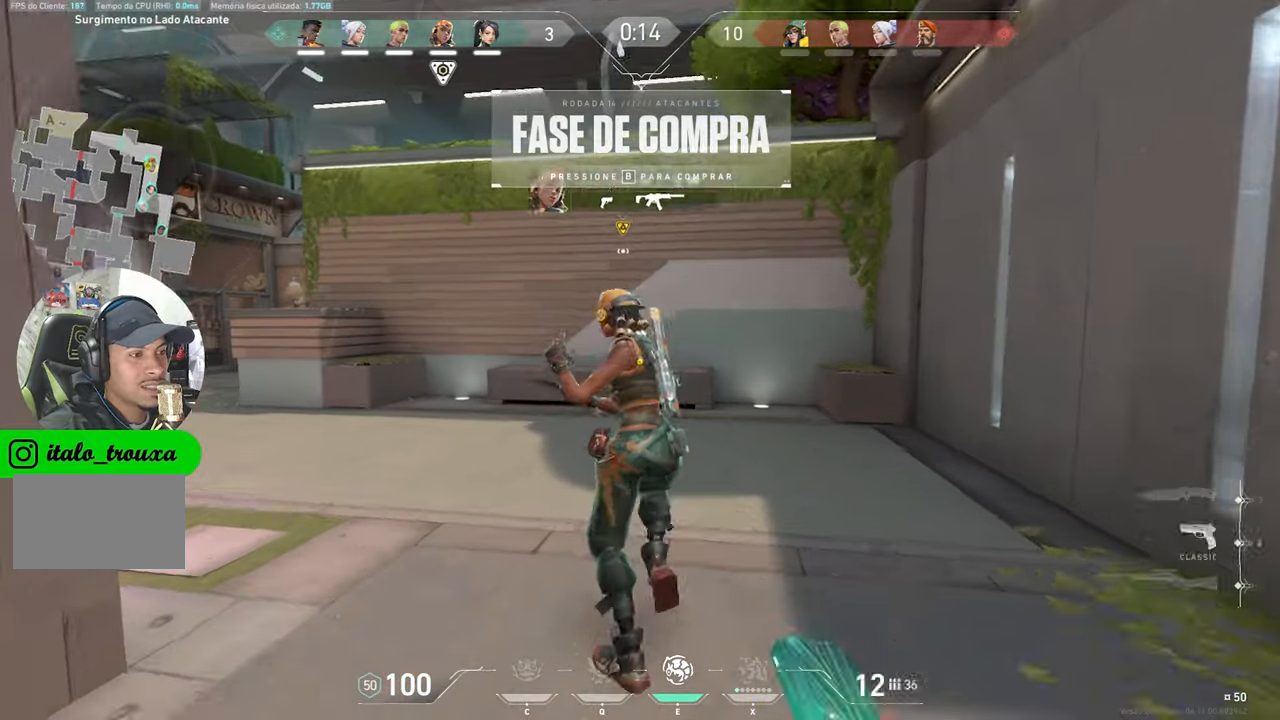
{"keys": ["w"], "mouse": [], "mouse_move": "left", "events": [[133, "a", "up"], [283, "d", "down"], [333, "d", "up"]]}
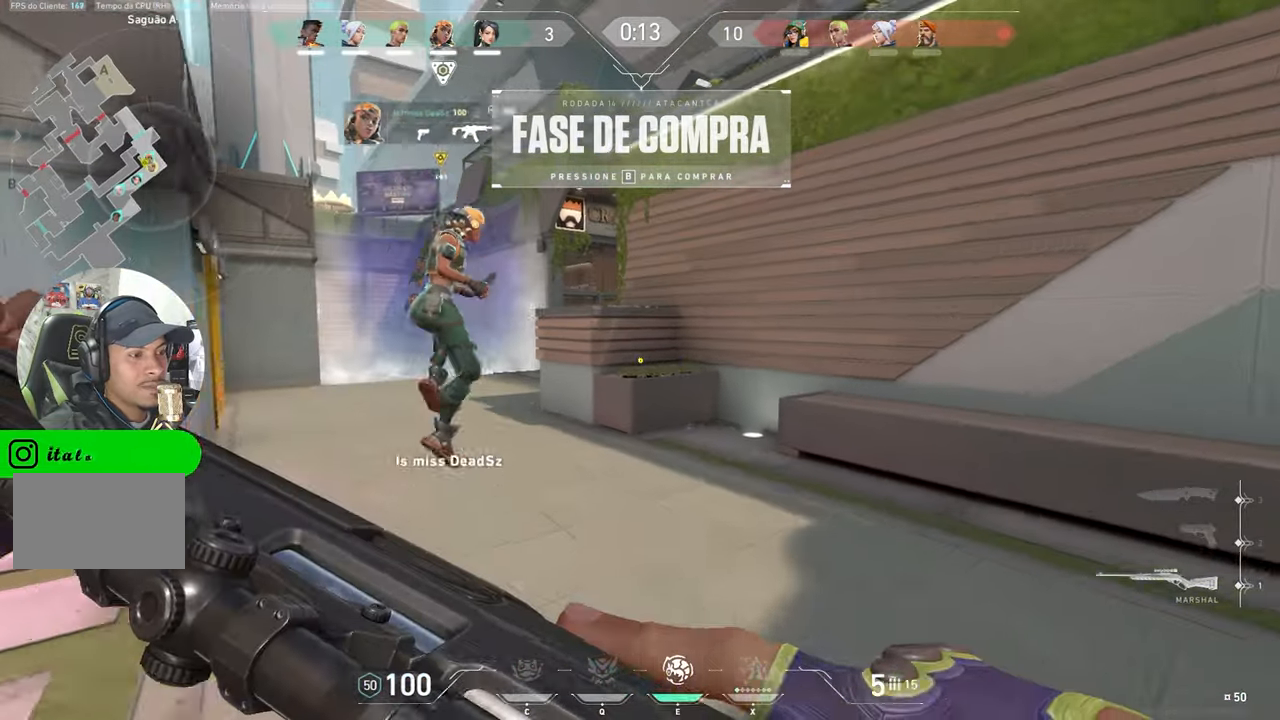
{"keys": ["w"], "mouse": [], "mouse_move": "left", "events": []}
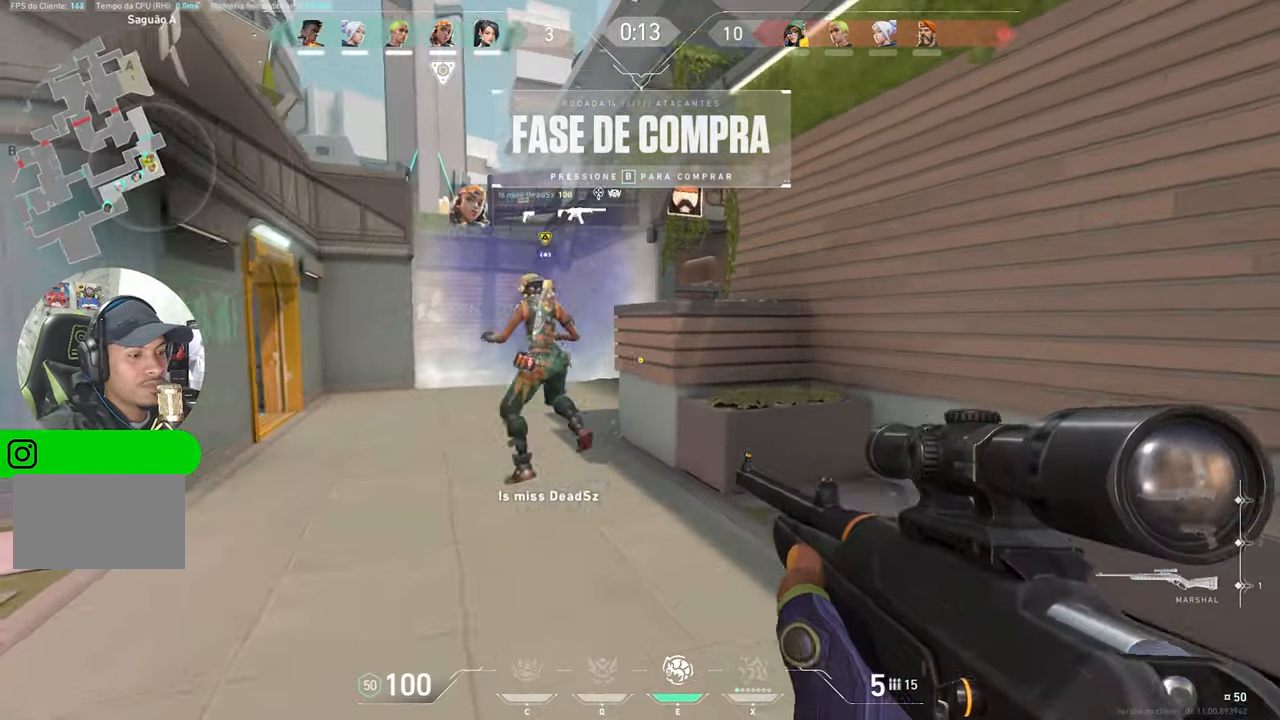
{"keys": ["e", "w"], "mouse": [], "mouse_move": "still", "events": [[416, "e", "down"]]}
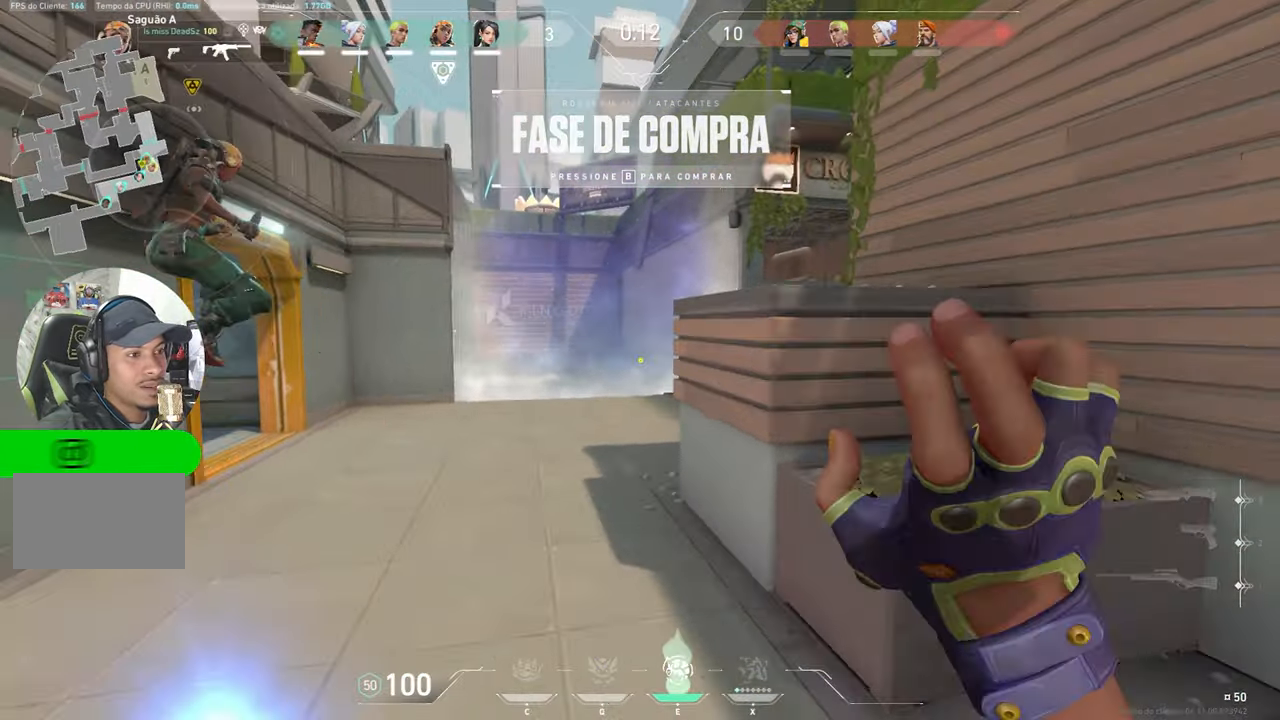
{"keys": ["w"], "mouse": [], "mouse_move": "still", "events": [[16, "e", "up"]]}
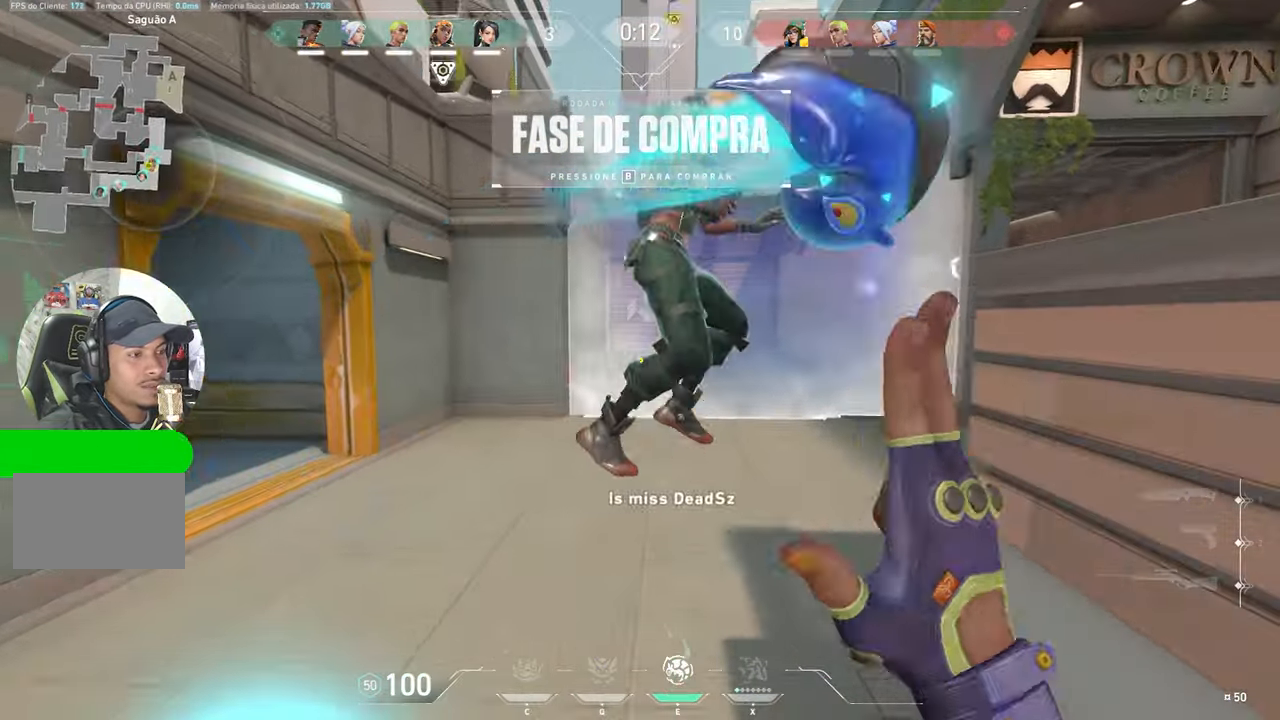
{"keys": ["w"], "mouse": [], "mouse_move": "right", "events": []}
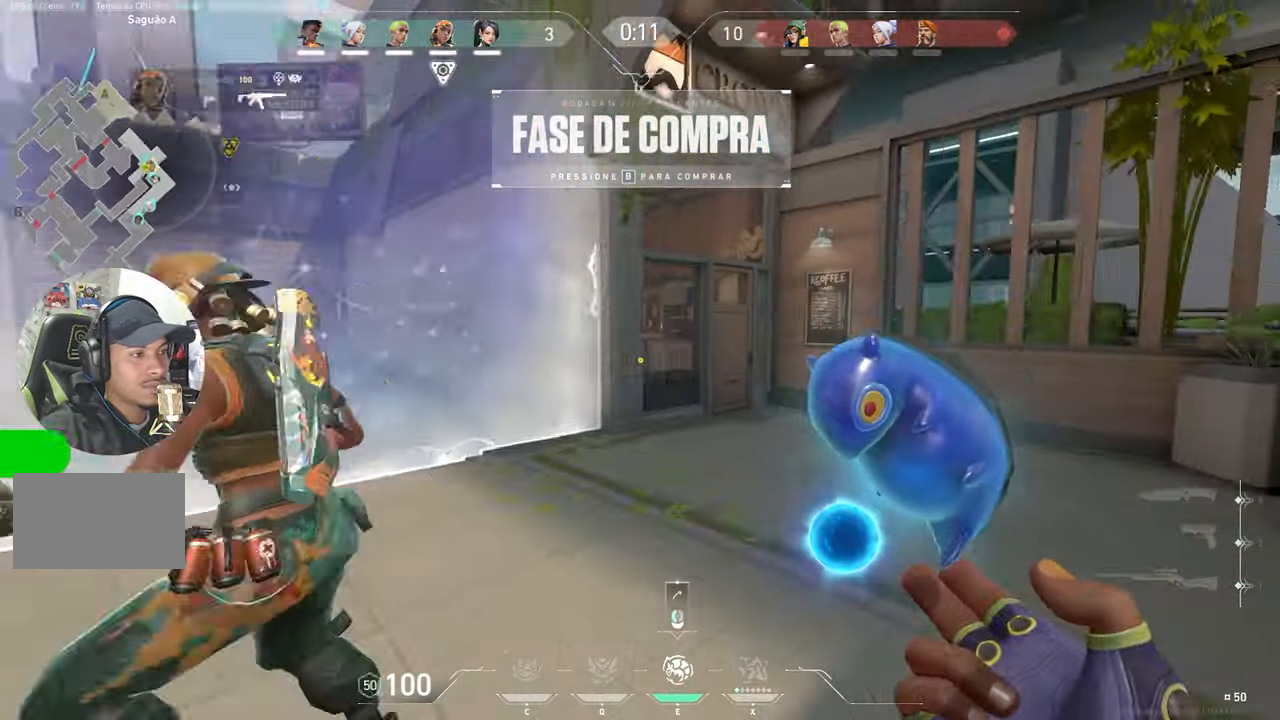
{"keys": ["w"], "mouse": [], "mouse_move": "still", "events": []}
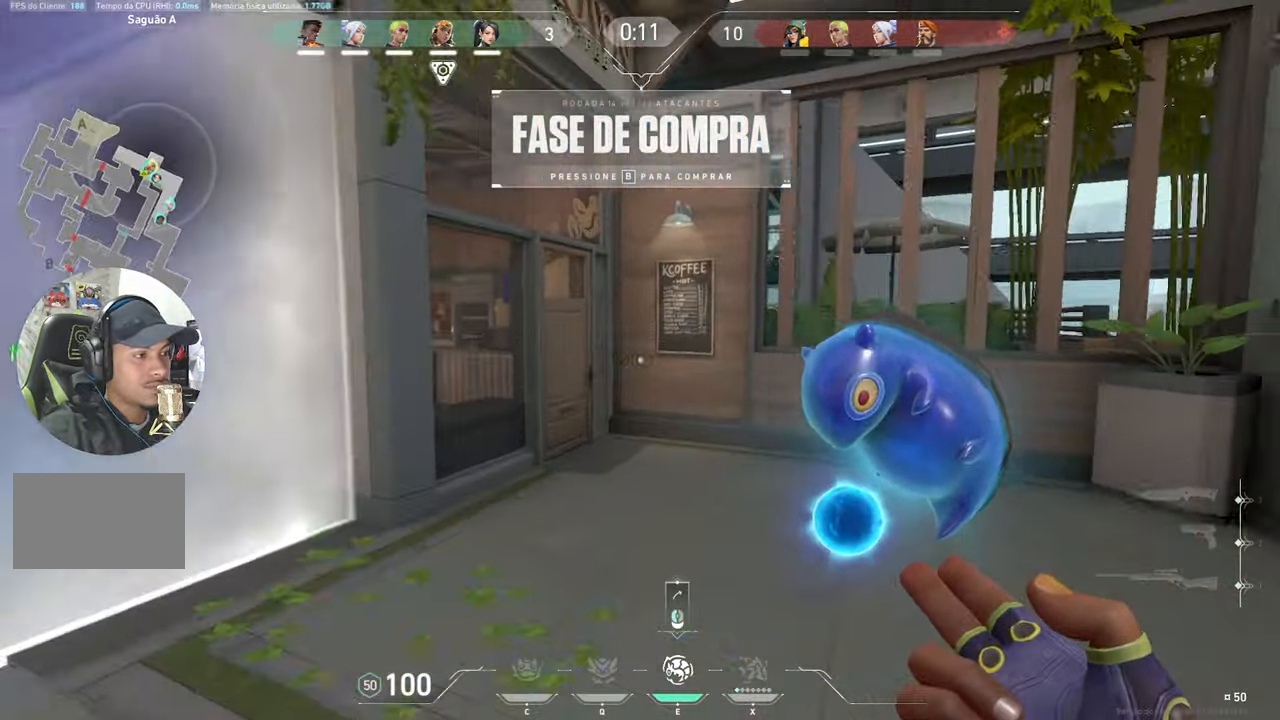
{"keys": ["w"], "mouse": ["right"], "mouse_move": "right", "events": [[200, "mouse_right", "down"]]}
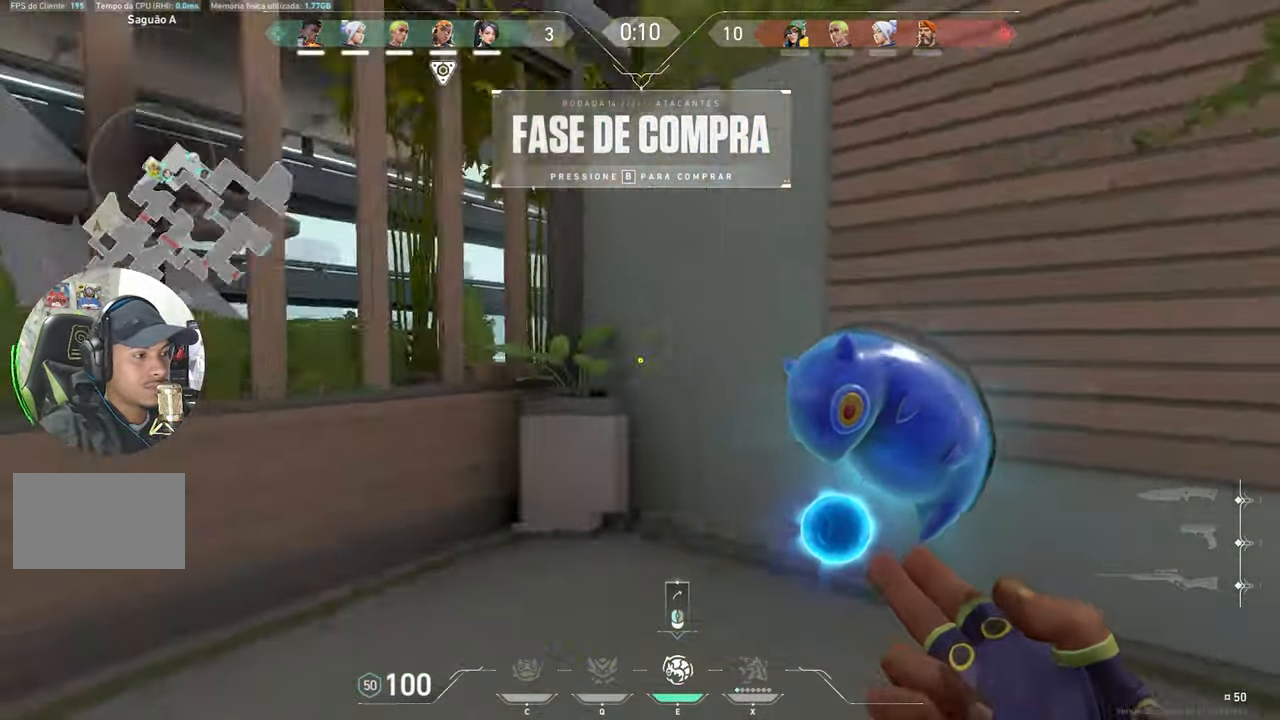
{"keys": ["w"], "mouse": [], "mouse_move": "up-right", "events": [[66, "mouse_right", "up"], [400, "mouse_right", "down"], [500, "mouse_right", "up"]]}
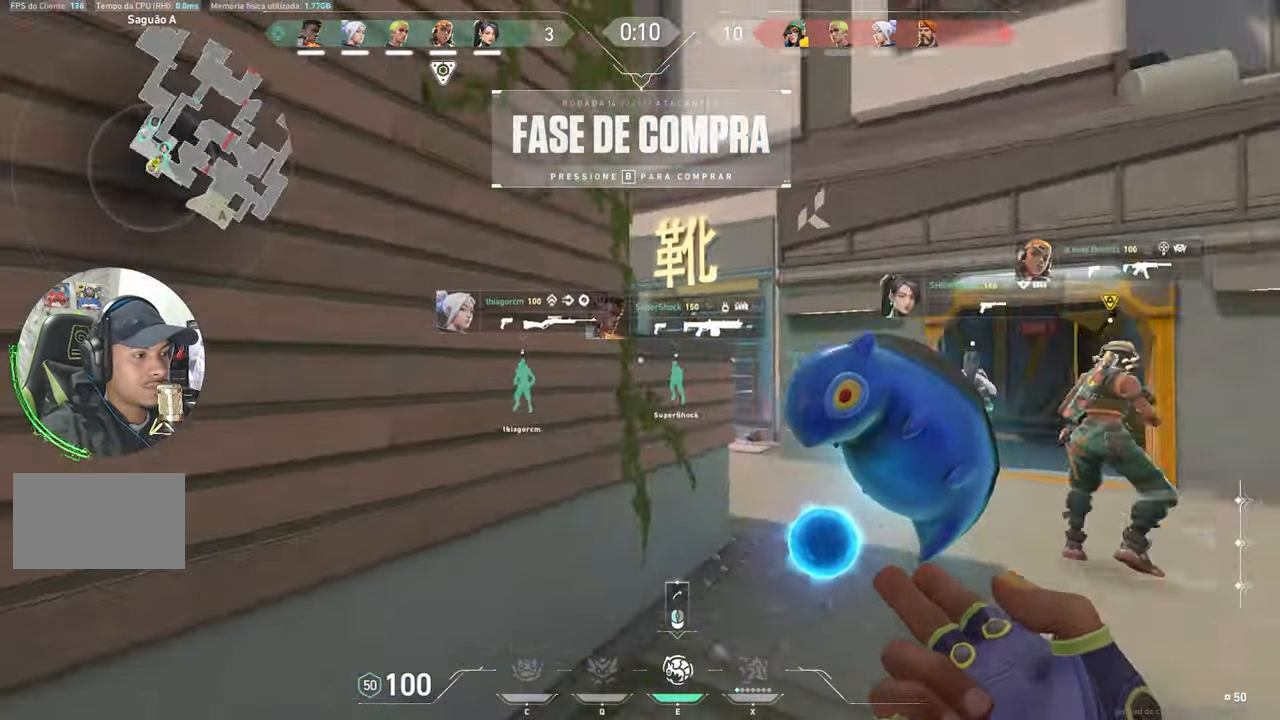
{"keys": ["w"], "mouse": [], "mouse_move": "right", "events": [[83, "mouse_right", "down"], [183, "mouse_right", "up"]]}
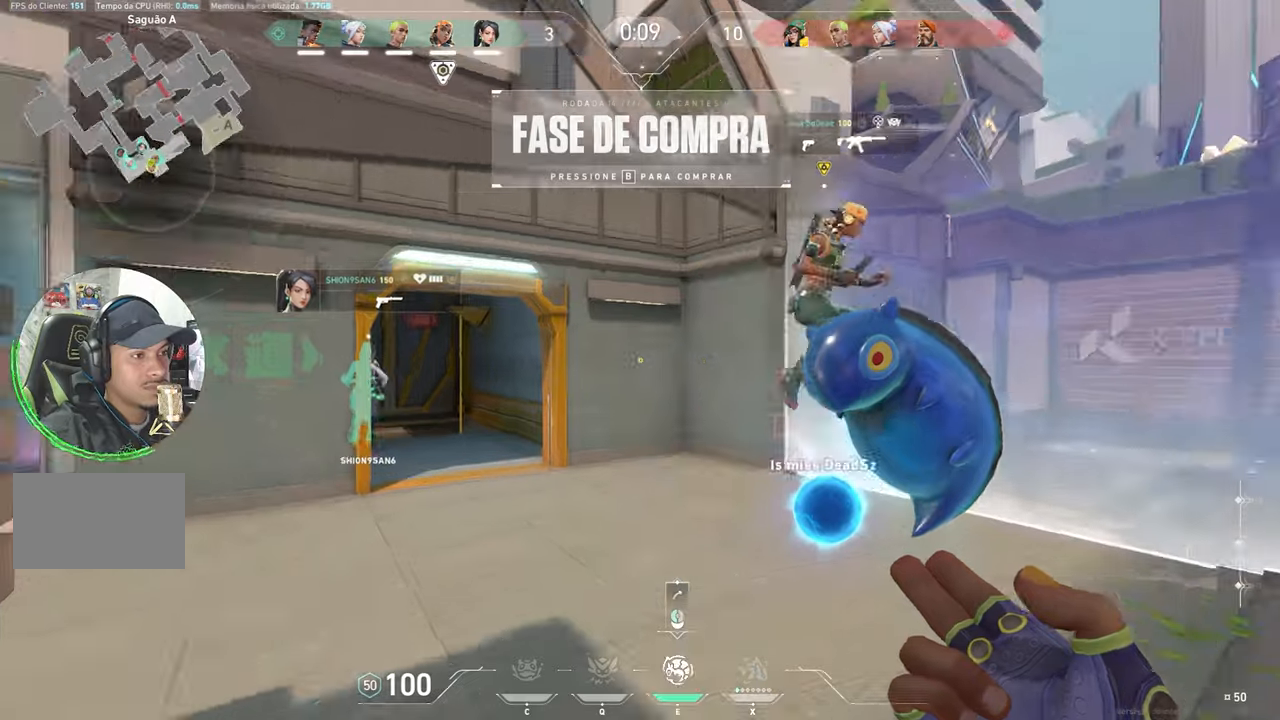
{"keys": ["w"], "mouse": [], "mouse_move": "still", "events": [[450, "e", "down"], [483, "e", "up"]]}
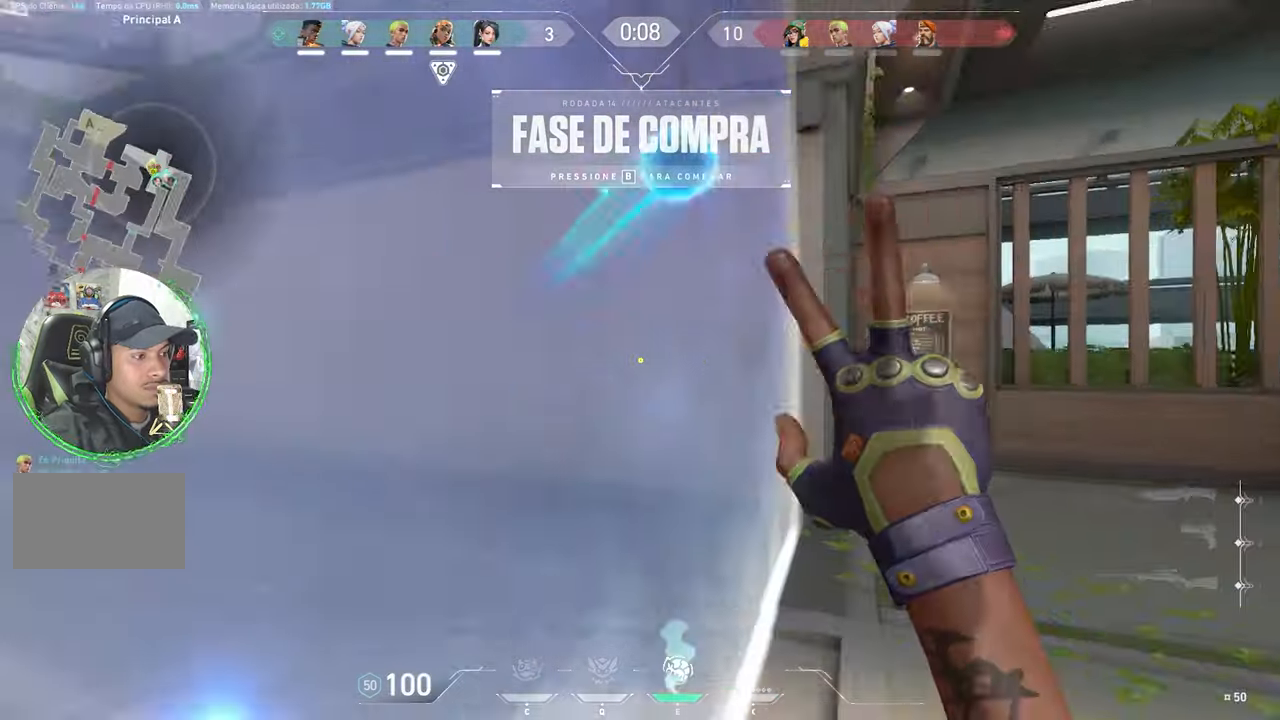
{"keys": ["w"], "mouse": [], "mouse_move": "still", "events": [[217, "e", "down"], [300, "e", "up"]]}
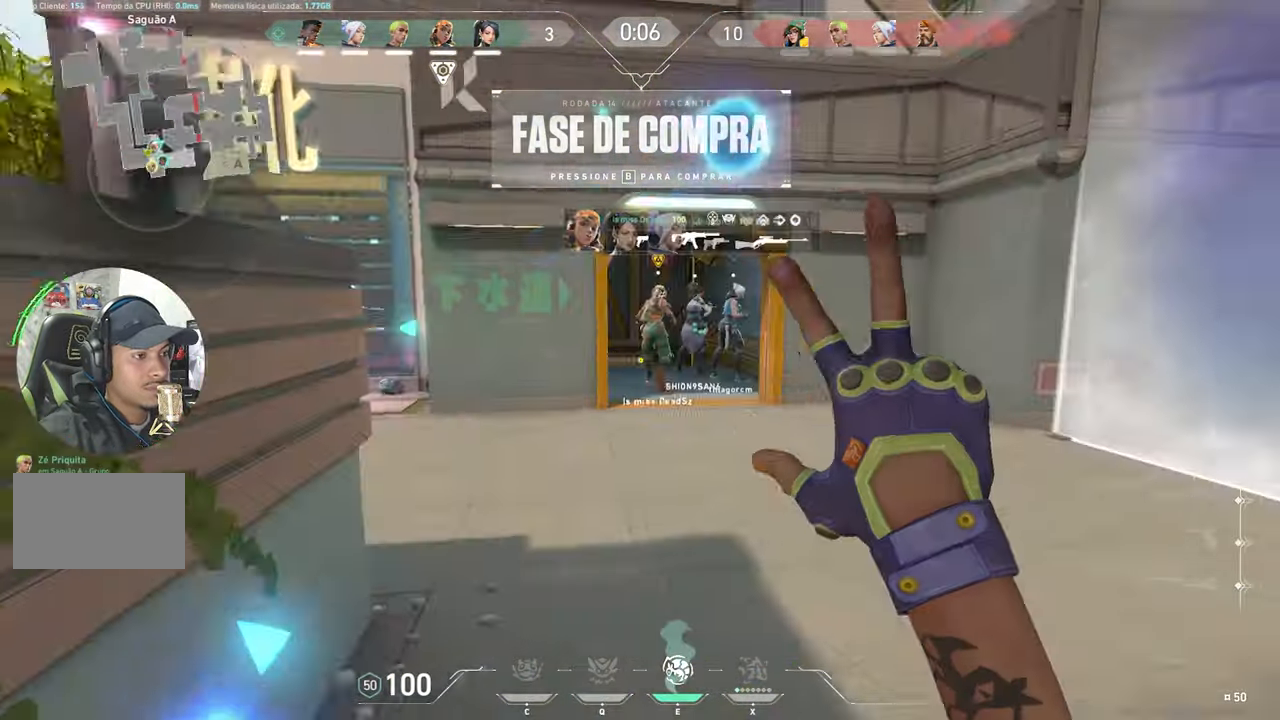
{"keys": ["w"], "mouse": [], "mouse_move": "still", "events": [[283, "e", "down"], [383, "e", "up"]]}
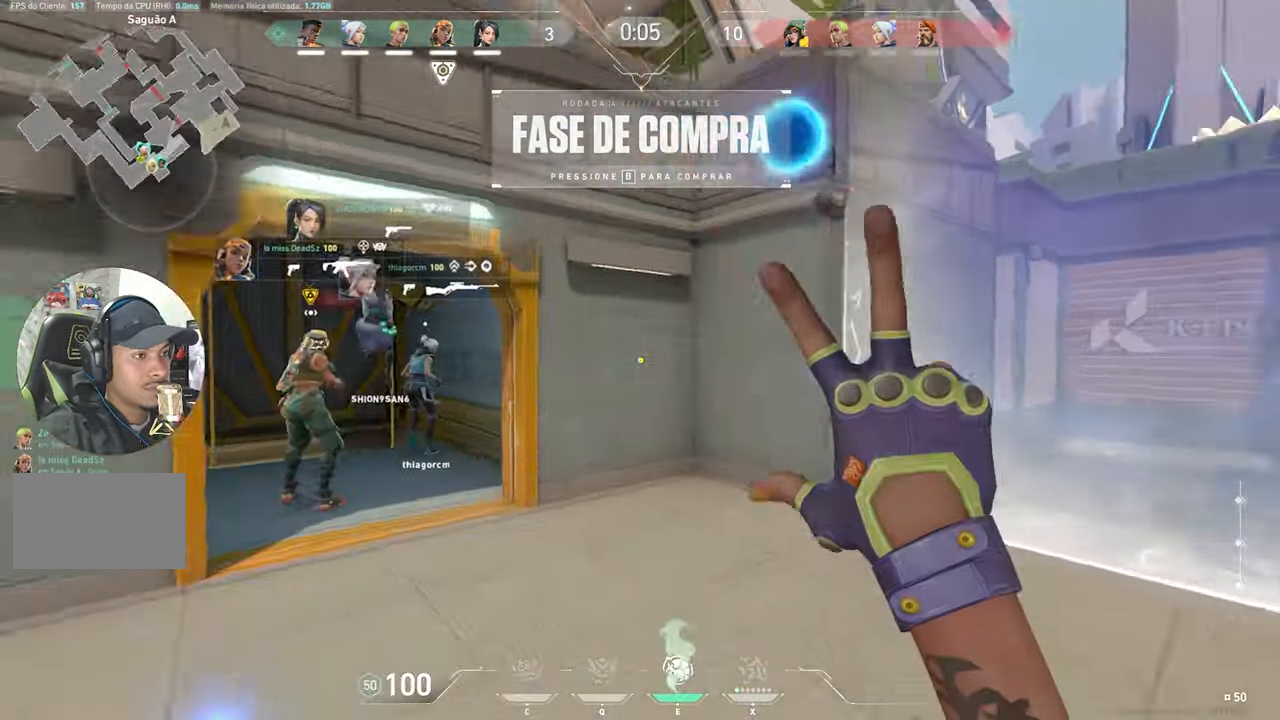
{"keys": ["w"], "mouse": [], "mouse_move": "still", "events": [[217, "e", "down"], [267, "e", "up"]]}
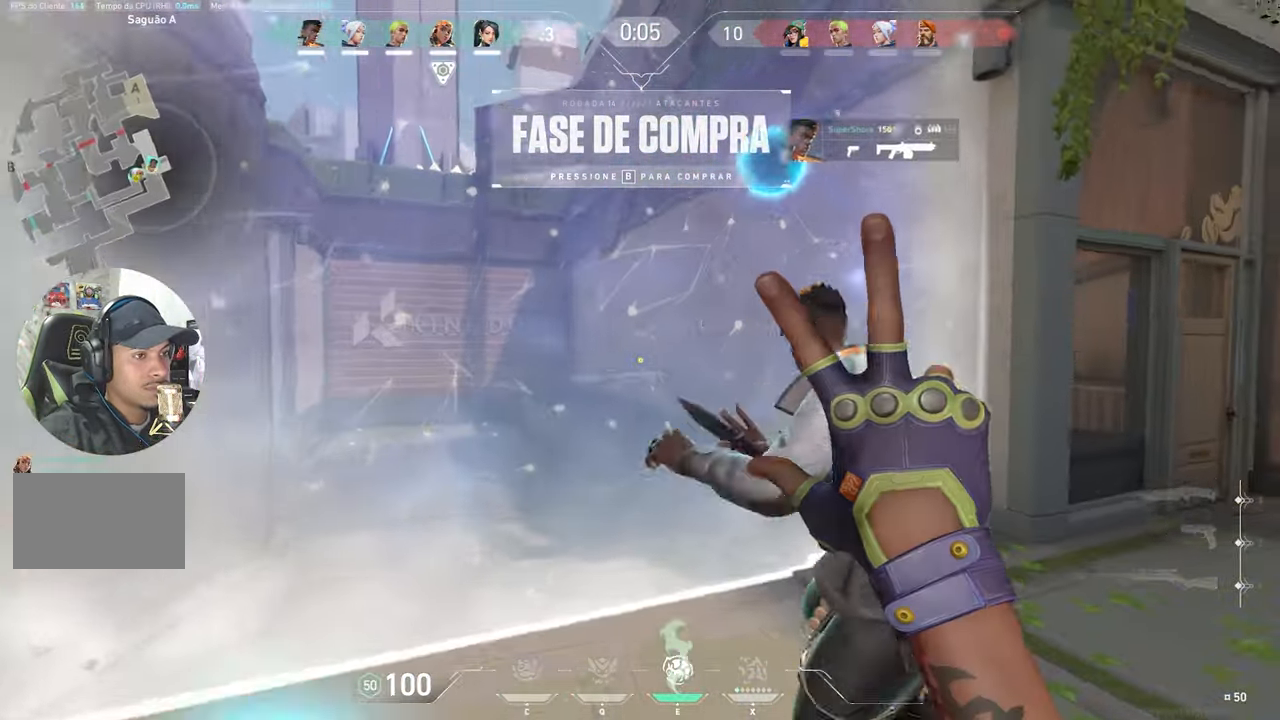
{"keys": ["e", "w"], "mouse": [], "mouse_move": "still"}
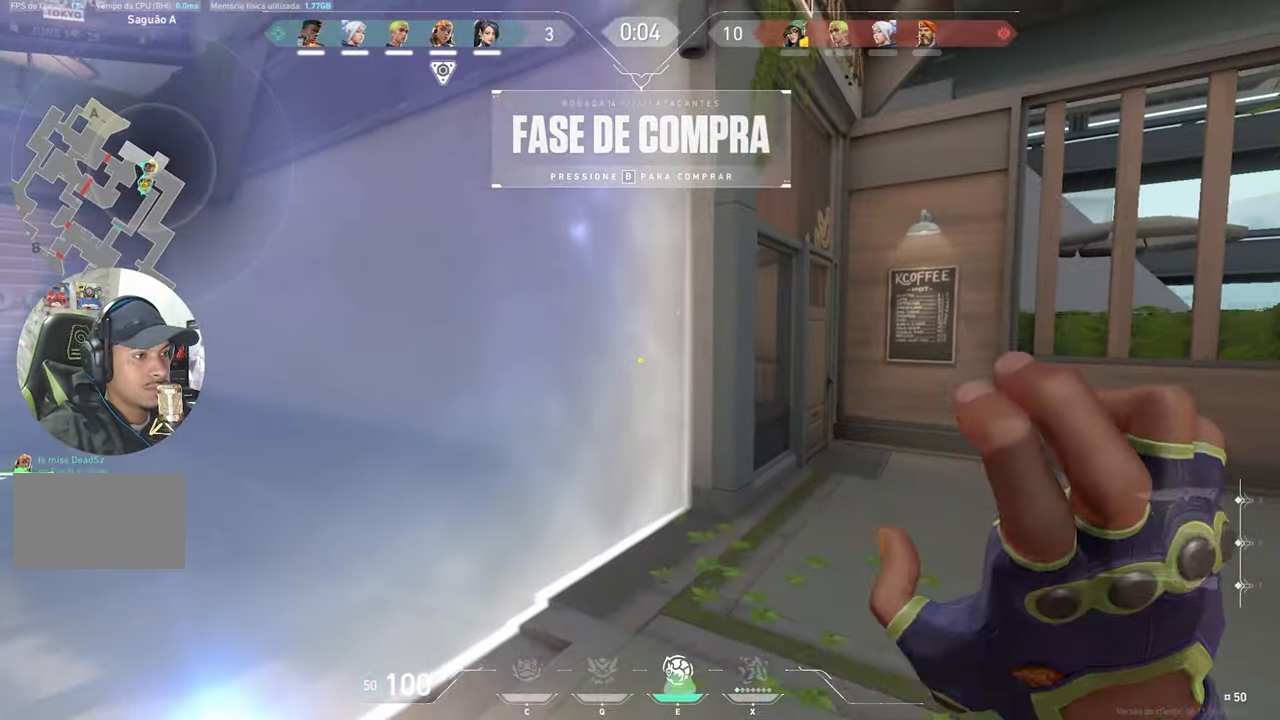
{"keys": ["w"], "mouse": [], "mouse_move": "still", "events": [[17, "e", "up"], [200, "e", "down"], [300, "e", "up"]]}